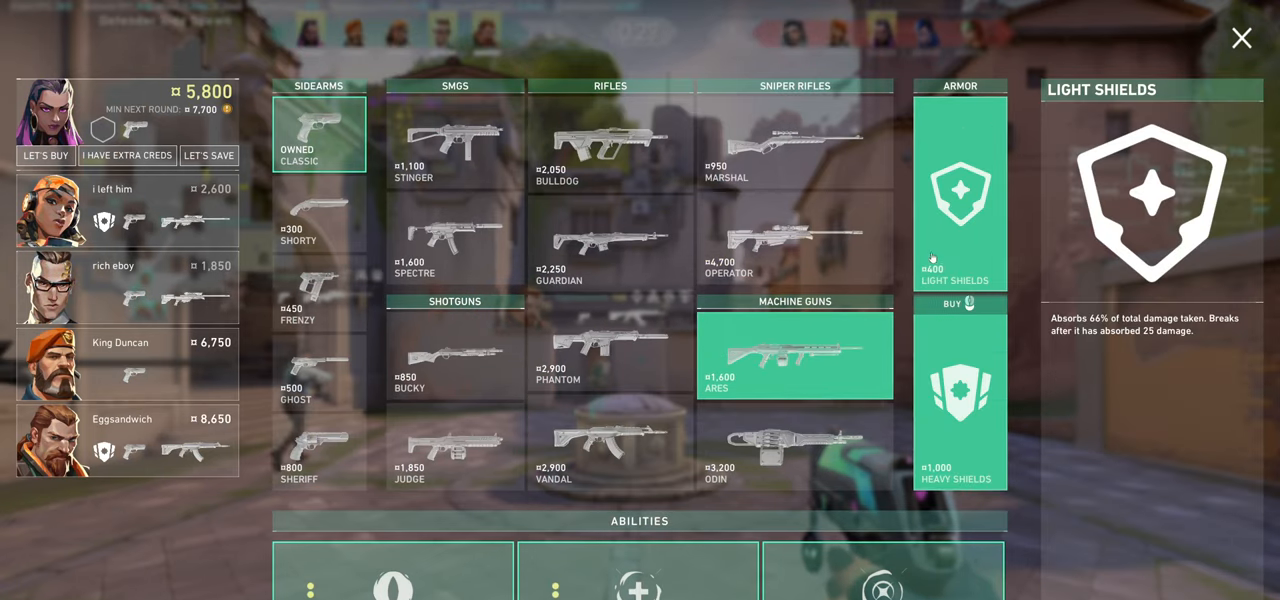
Gameplay with keyboard and mouse; each line is a JSON object with the keys and mouse buttons held at the frame after it. "events" lists presses ("down") and releases ("up") of "a", "ctrl", "d", "e", "q", "s", "shift", "space", "w", "mouse_left", "mouse_wheel" and "mouse_right" between this image and that frame as [ms after this image, input, new state], when the widget could be followed in between. "mouse_left", "mouse_wheel", "mouse_right" = the "left", "wheel", "right" buttons of the "mouse" list. No other keys are recorded. "wheel" means that the mouse wheel is clicked or scrolled. Mouse movement is not recorded.
{"keys": [], "mouse": ["left"], "events": [[467, "mouse_left", "down"]]}
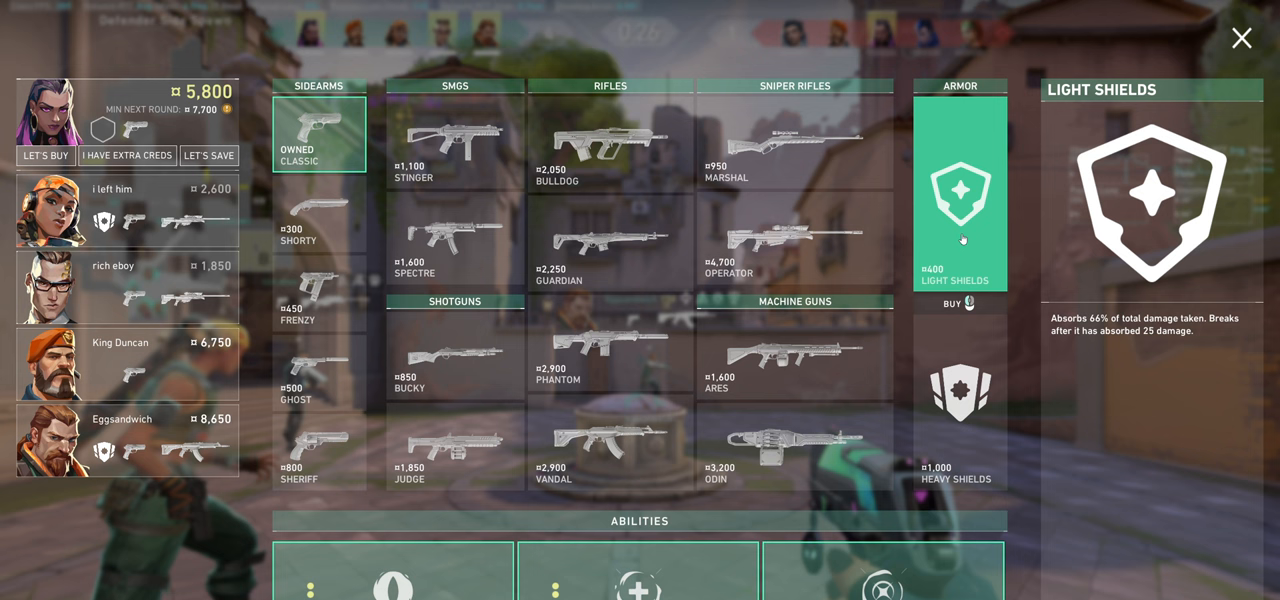
{"keys": [], "mouse": [], "events": [[217, "mouse_left", "up"]]}
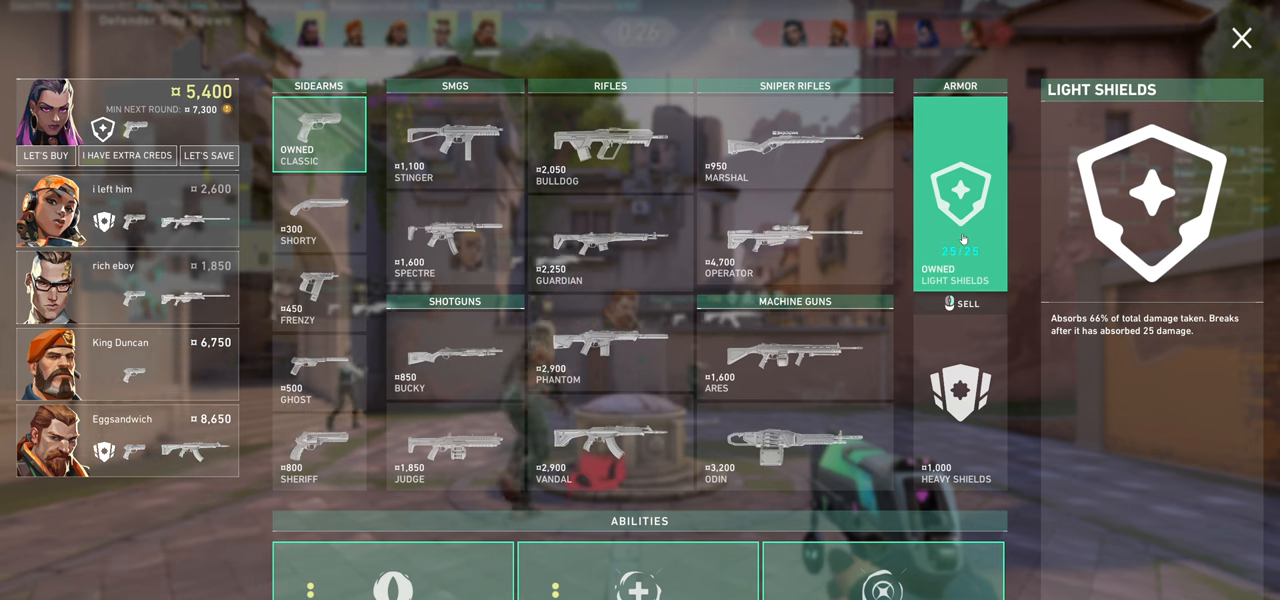
{"keys": [], "mouse": [], "events": []}
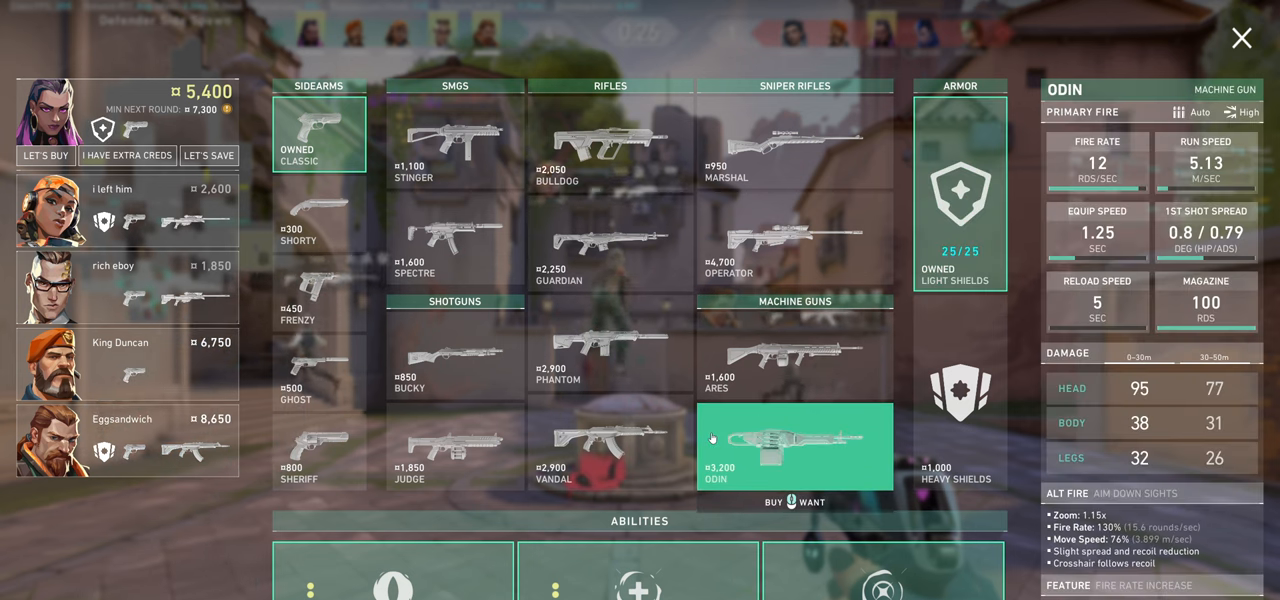
{"keys": [], "mouse": [], "events": []}
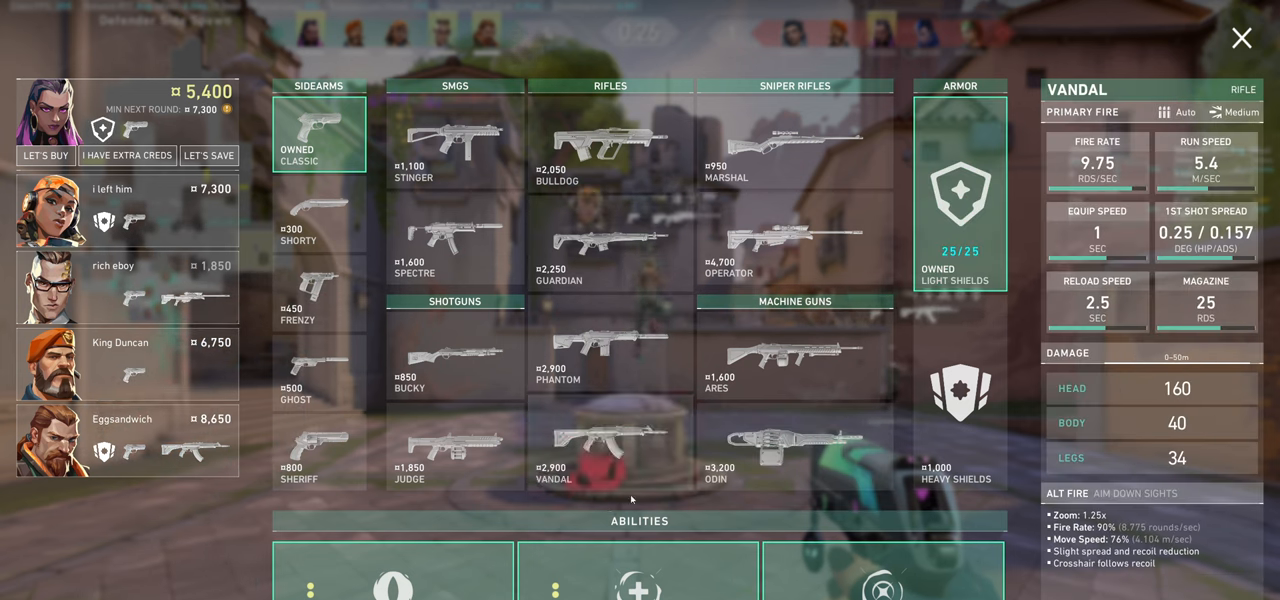
{"keys": [], "mouse": [], "events": [[233, "mouse_left", "down"], [383, "mouse_left", "up"]]}
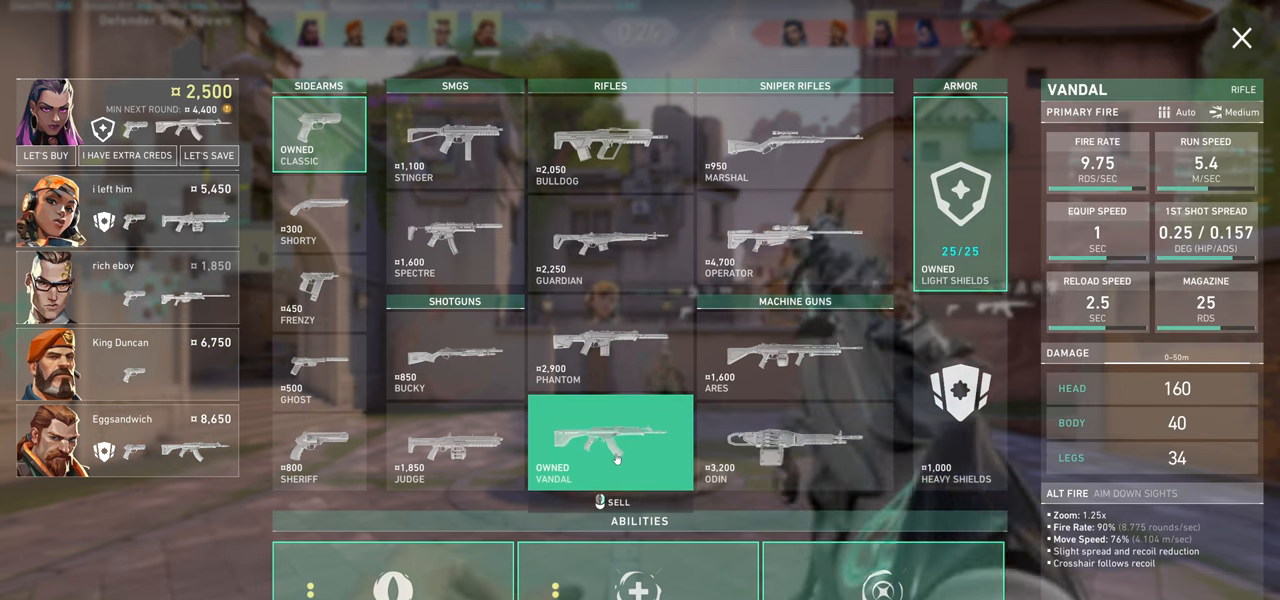
{"keys": [], "mouse": [], "events": []}
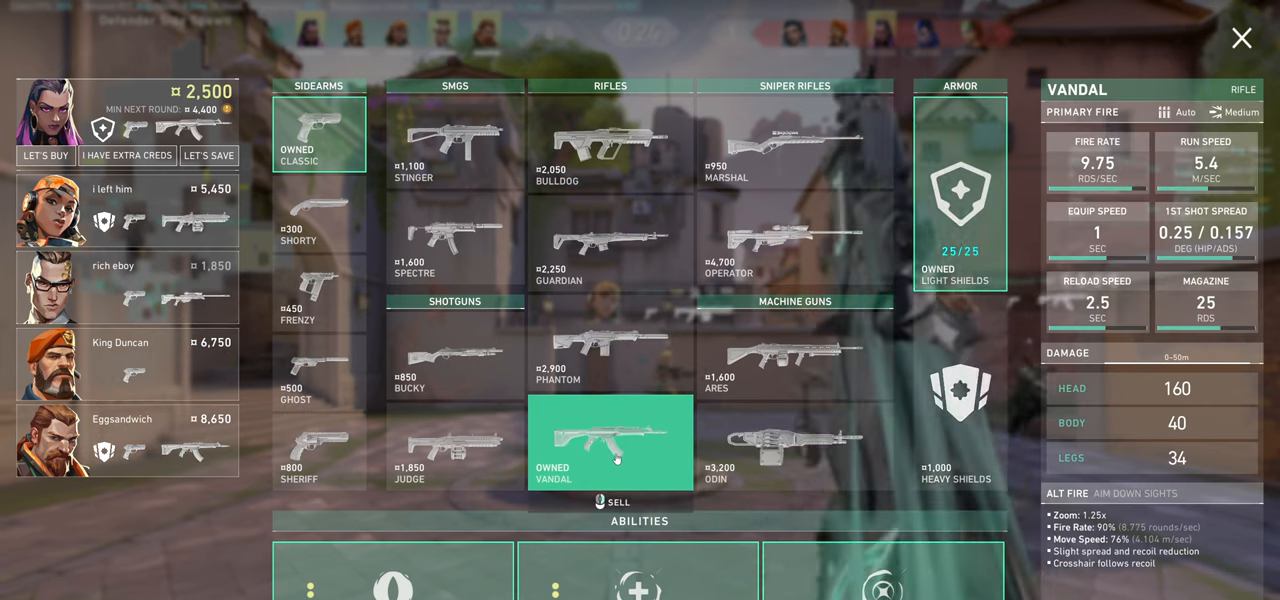
{"keys": [], "mouse": [], "events": []}
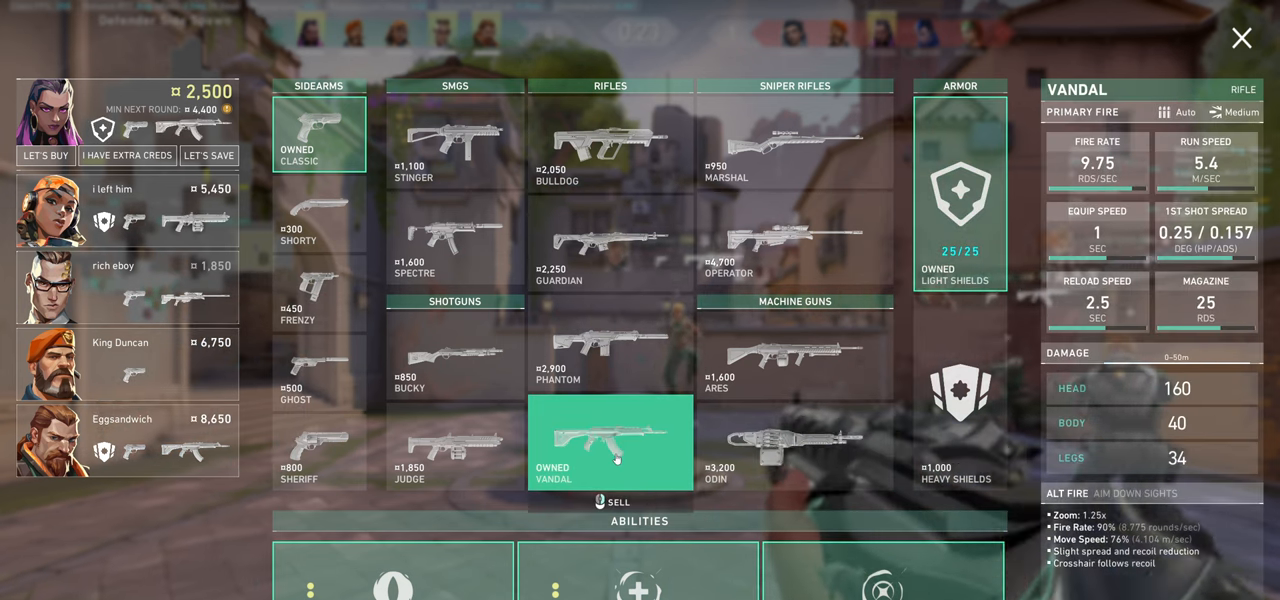
{"keys": [], "mouse": [], "events": []}
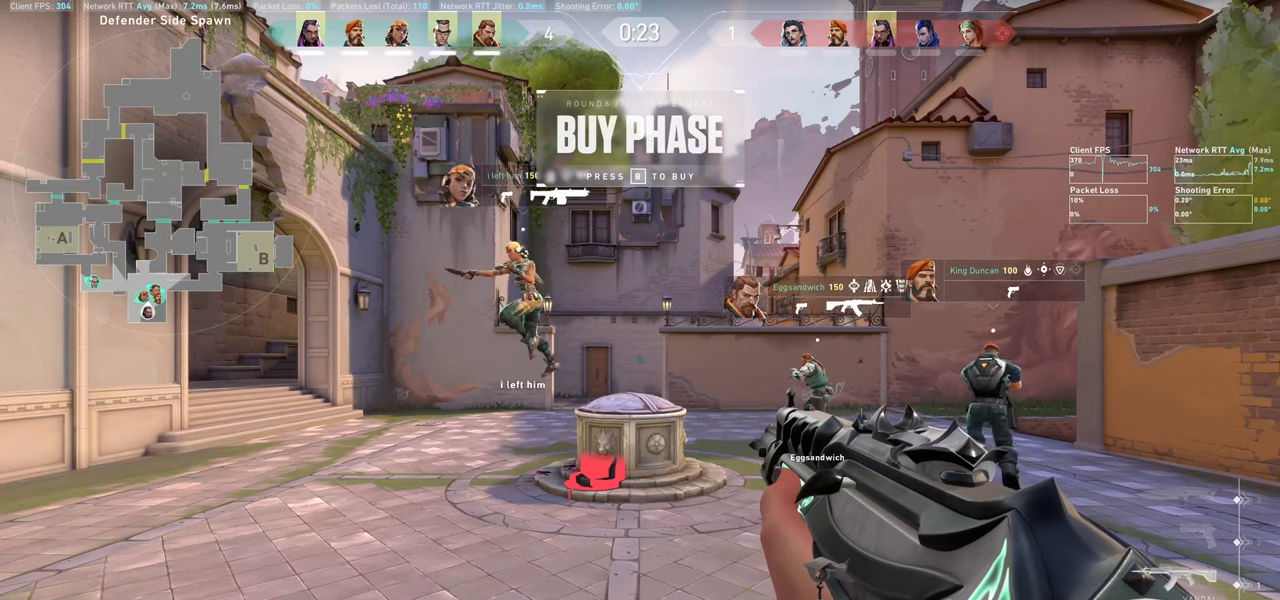
{"keys": [], "mouse": [], "events": [[333, "d", "down"], [483, "d", "up"]]}
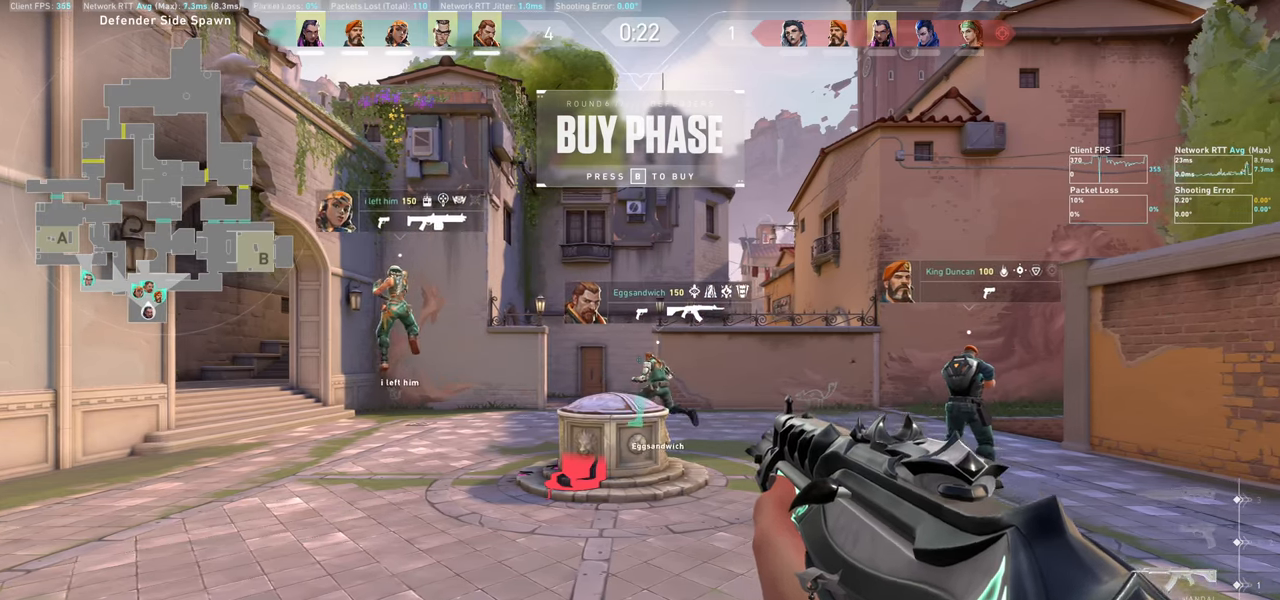
{"keys": [], "mouse": [], "events": []}
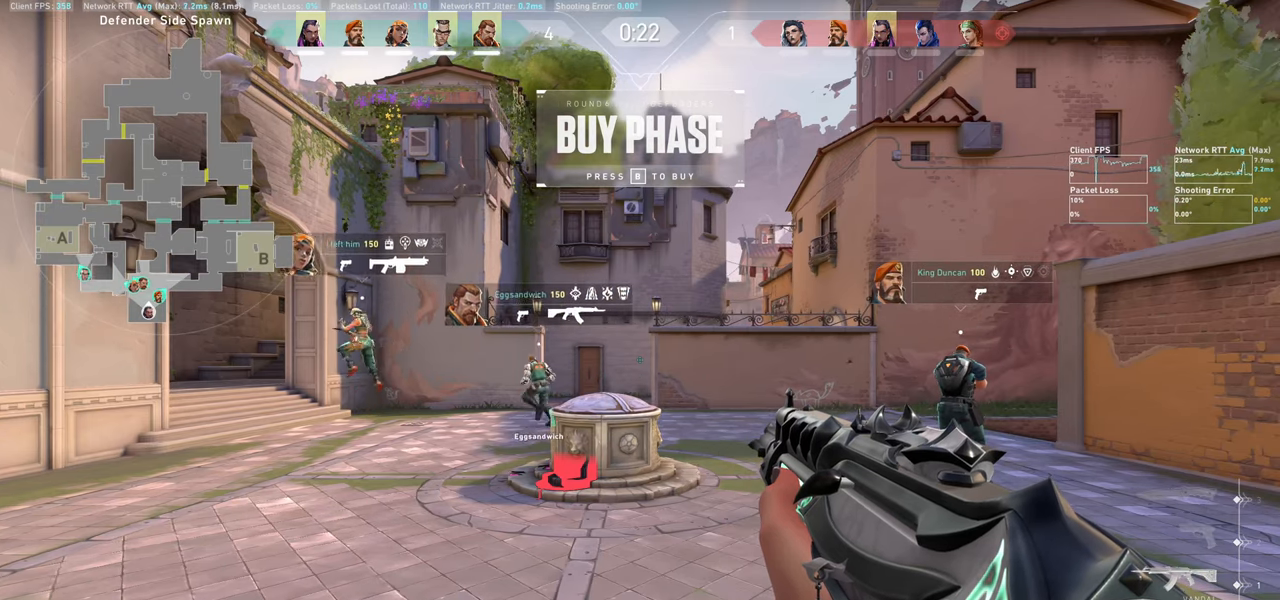
{"keys": [], "mouse": [], "events": []}
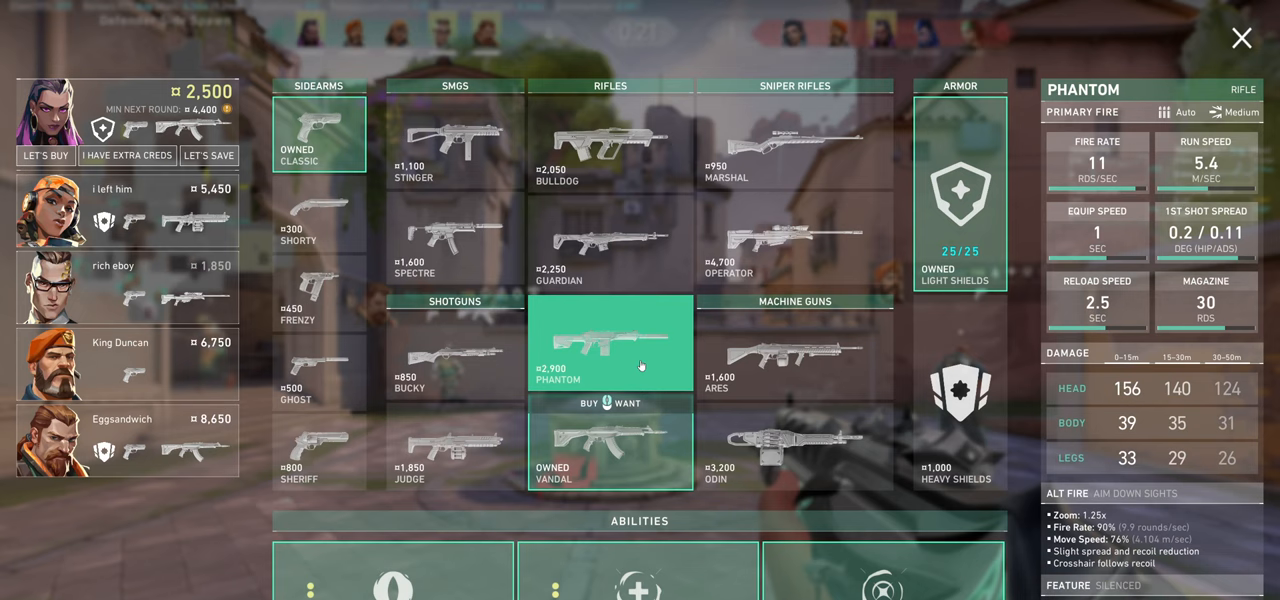
{"keys": [], "mouse": [], "events": []}
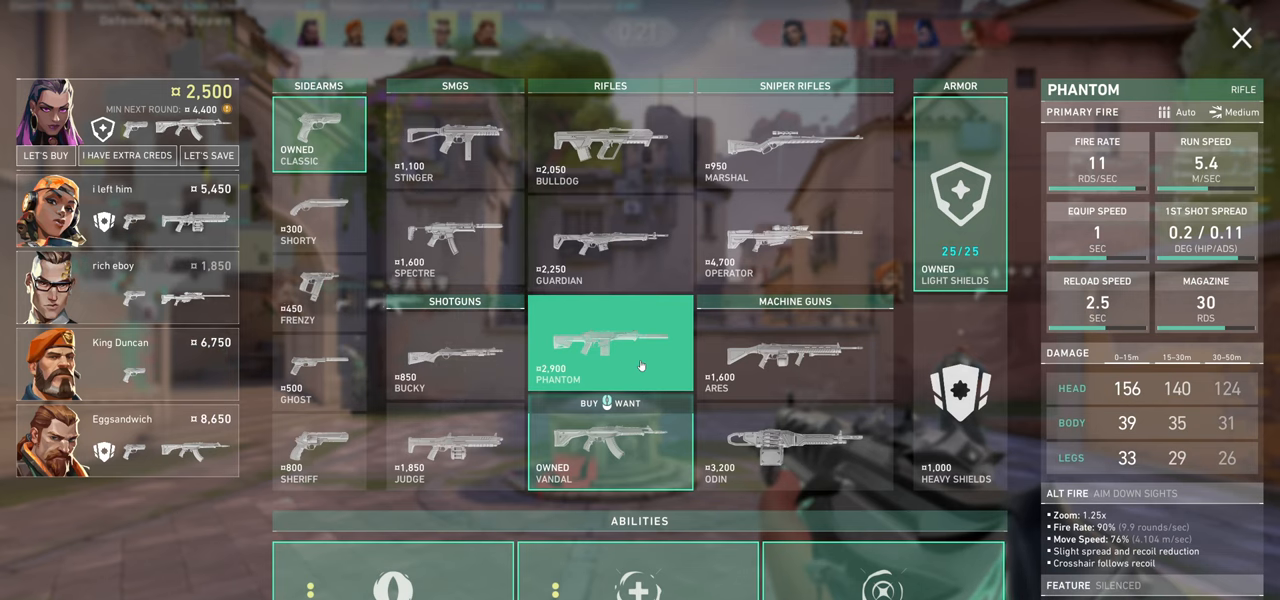
{"keys": [], "mouse": [], "events": []}
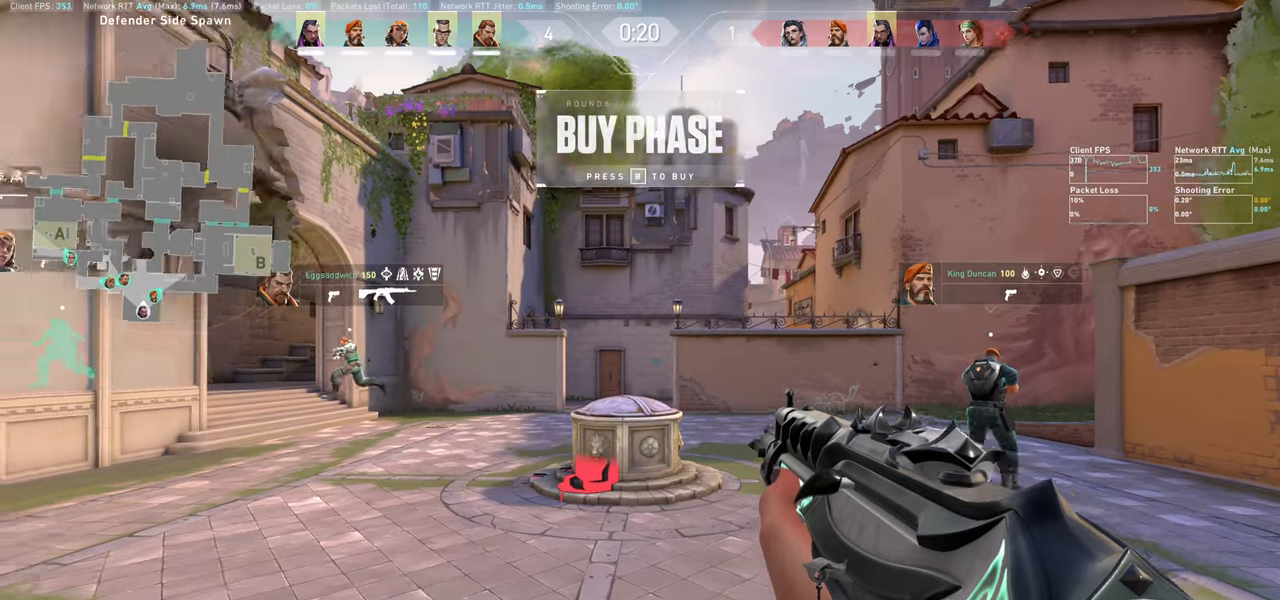
{"keys": [], "mouse": [], "events": [[17, "d", "down"], [250, "w", "down"], [417, "d", "up"], [483, "w", "up"]]}
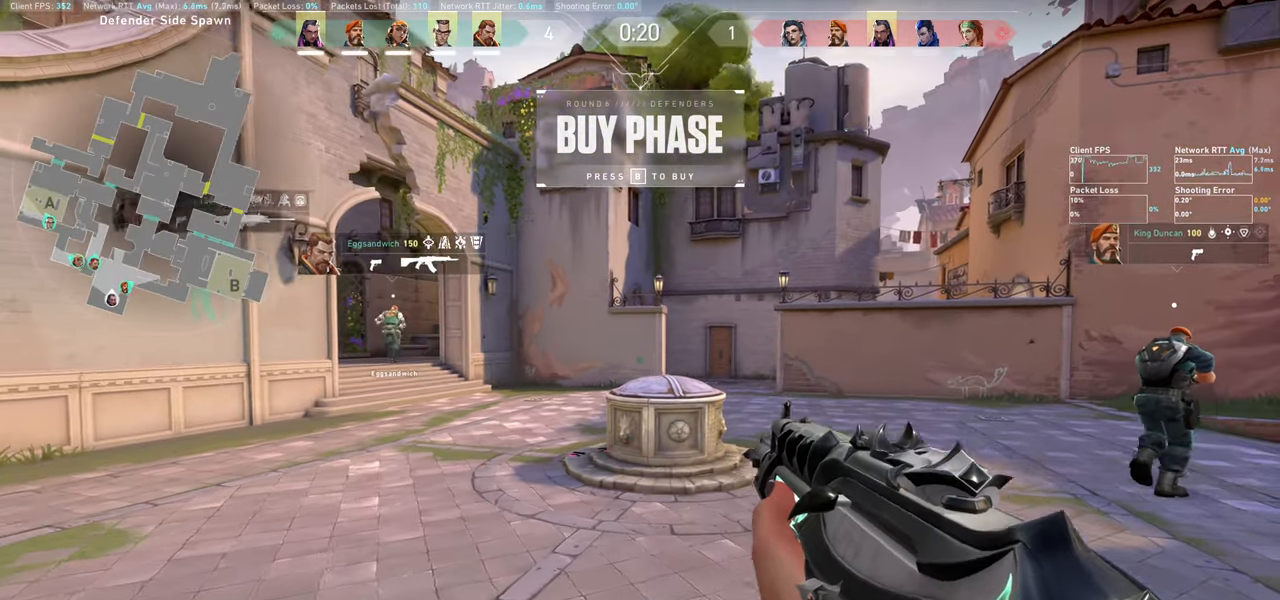
{"keys": ["a", "w"], "mouse": [], "events": [[117, "a", "down"], [233, "w", "down"]]}
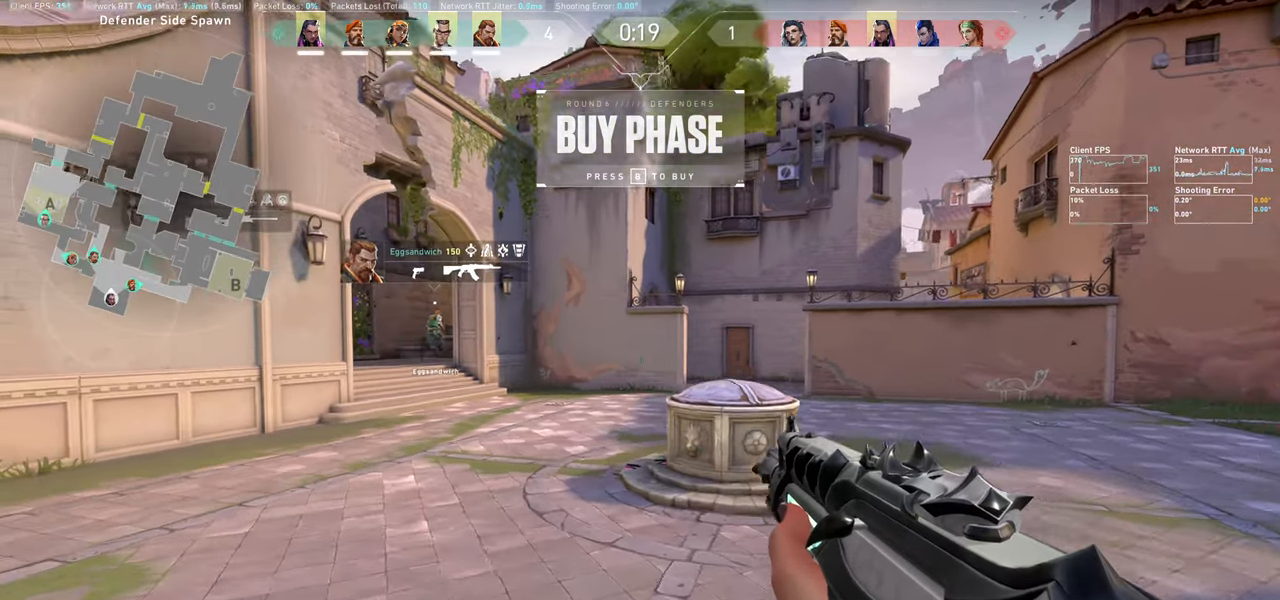
{"keys": ["w"], "mouse": [], "events": [[333, "a", "up"]]}
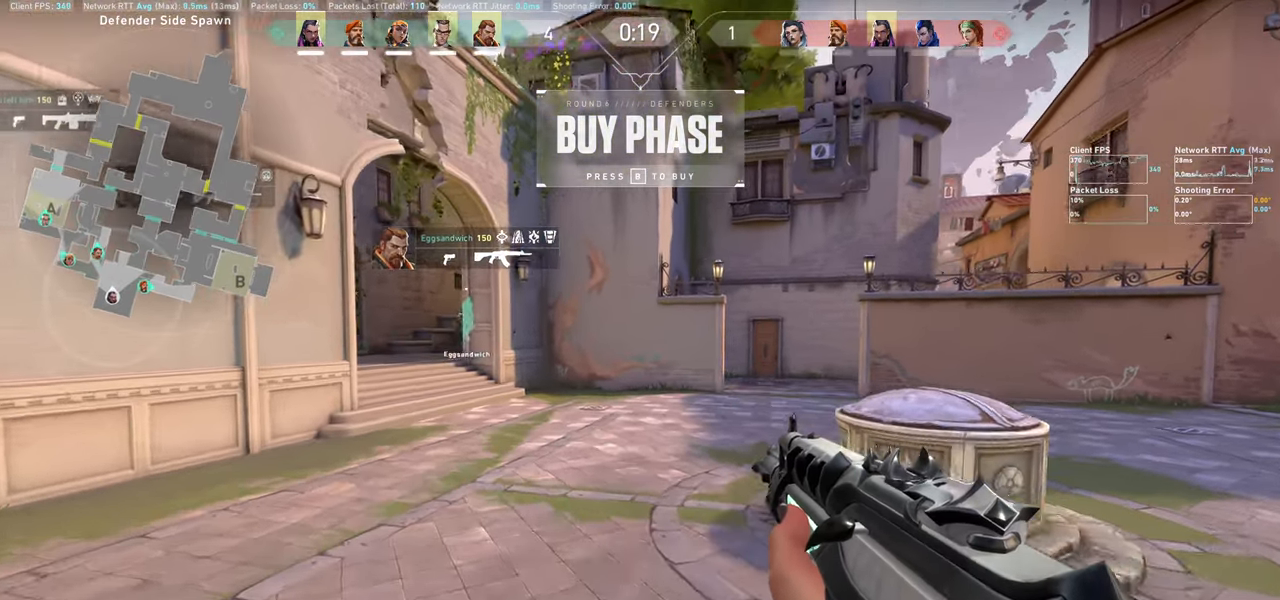
{"keys": ["w"], "mouse": [], "events": []}
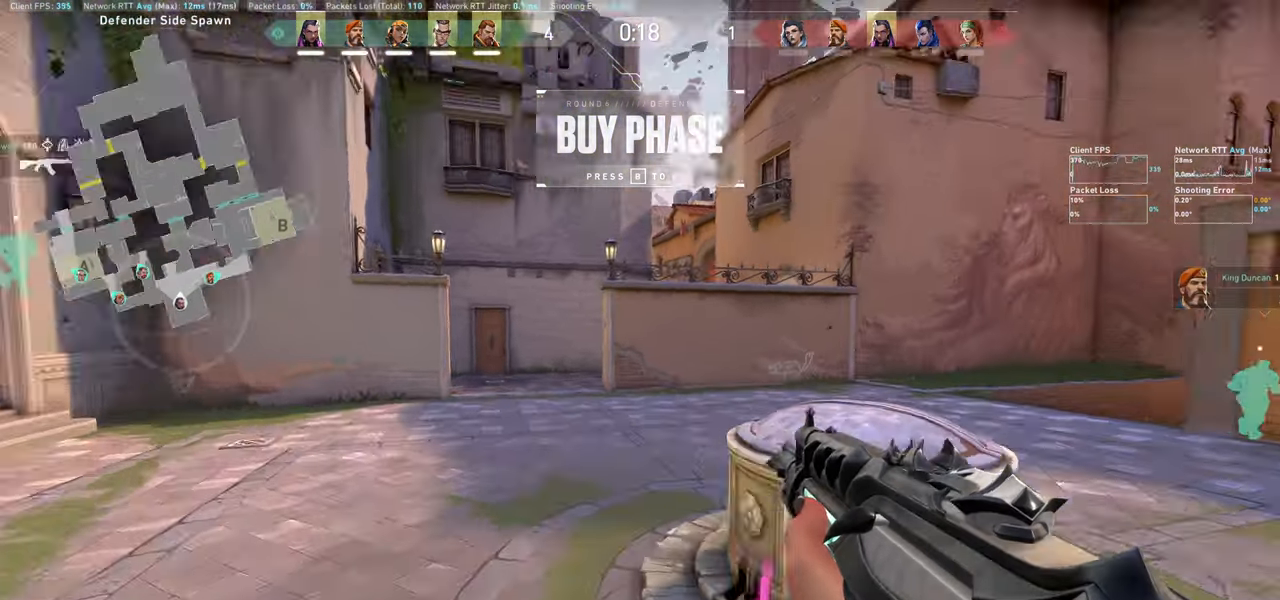
{"keys": ["a", "w"], "mouse": [], "events": [[183, "a", "down"]]}
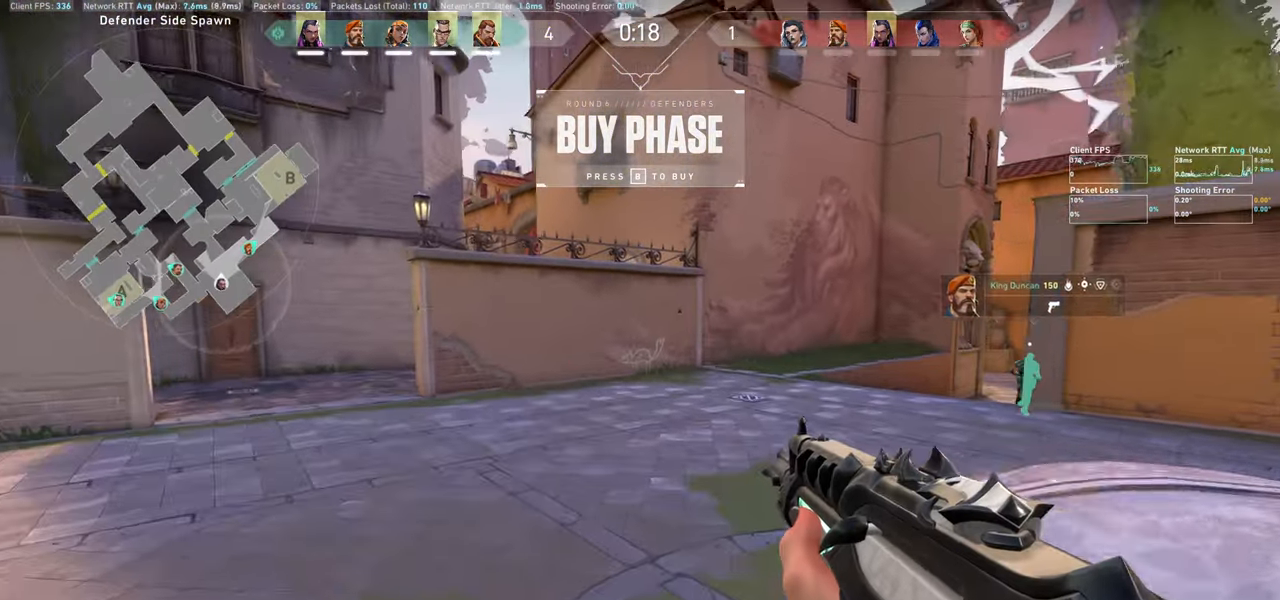
{"keys": ["w"], "mouse": [], "events": [[300, "a", "up"]]}
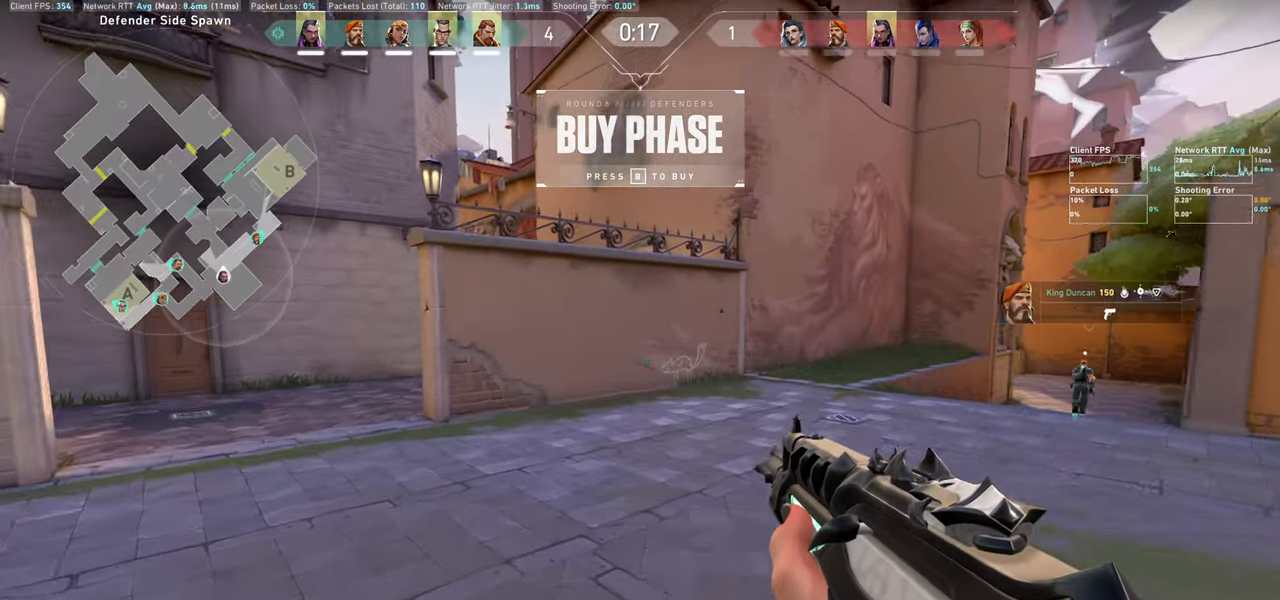
{"keys": ["w"], "mouse": [], "events": []}
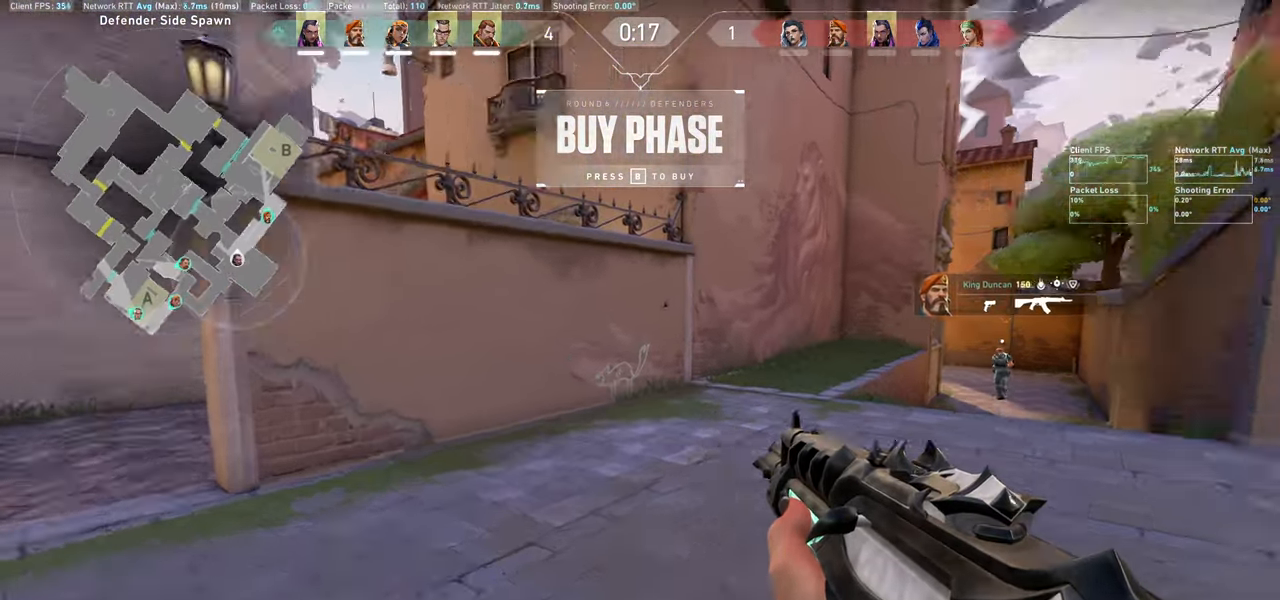
{"keys": ["w"], "mouse": [], "events": []}
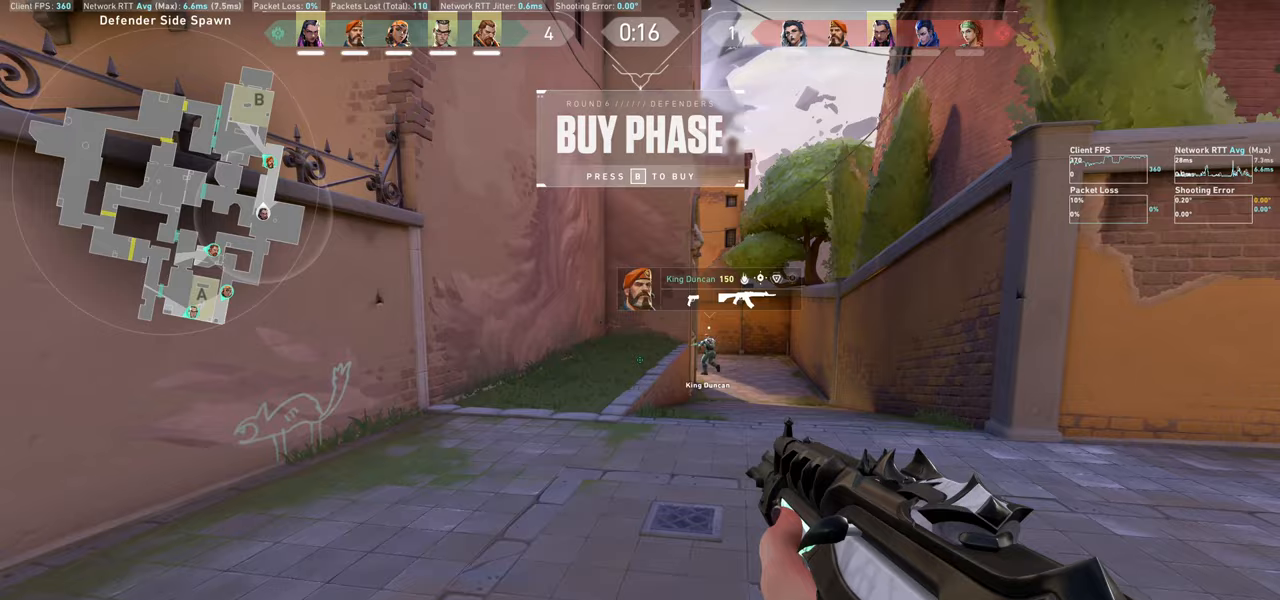
{"keys": ["w"], "mouse": [], "events": [[217, "d", "down"], [433, "d", "up"]]}
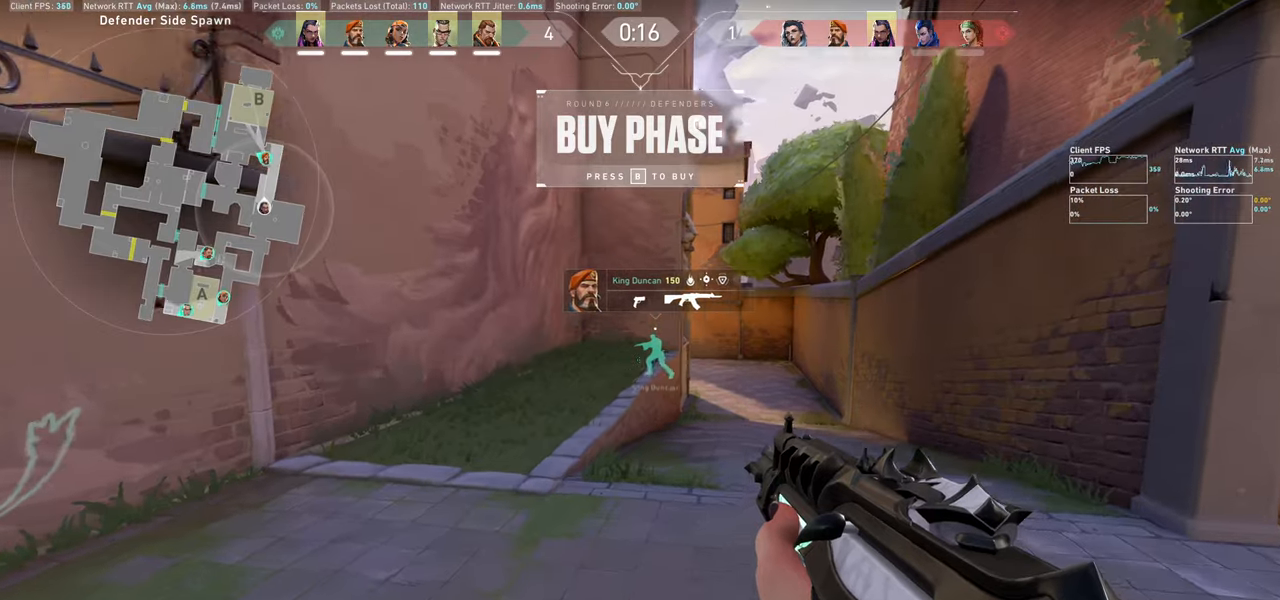
{"keys": ["d", "w"], "mouse": [], "events": [[33, "mouse_wheel", "down"], [250, "mouse_wheel", "up"], [350, "d", "down"]]}
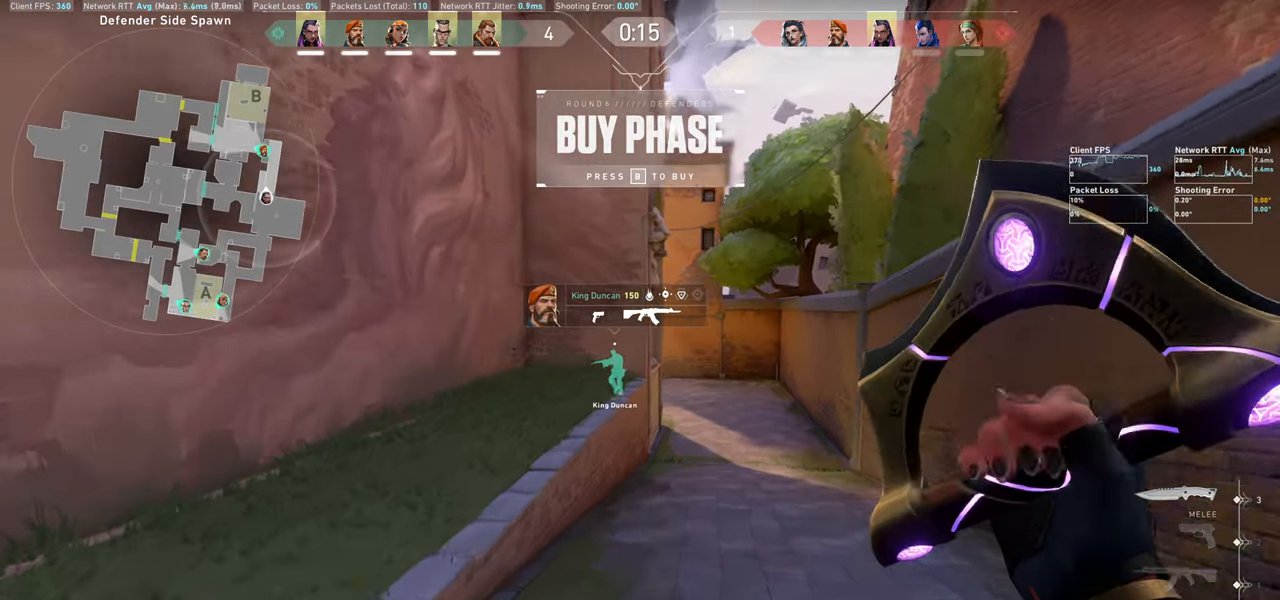
{"keys": ["w"], "mouse": [], "events": [[50, "d", "up"]]}
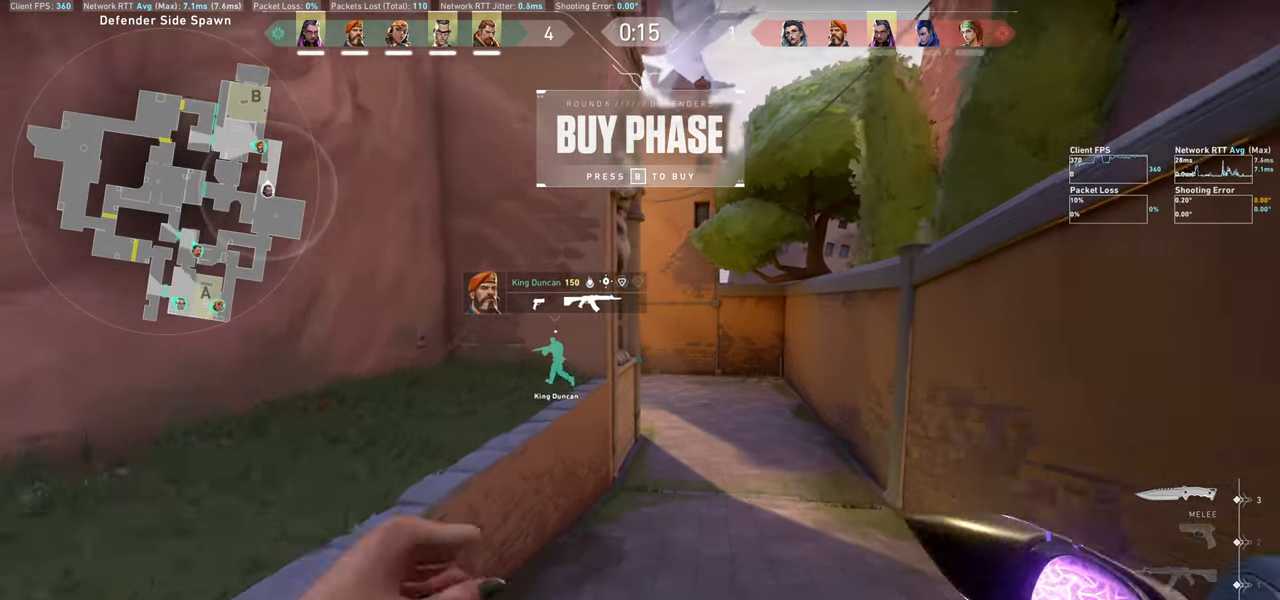
{"keys": ["w"], "mouse": [], "events": []}
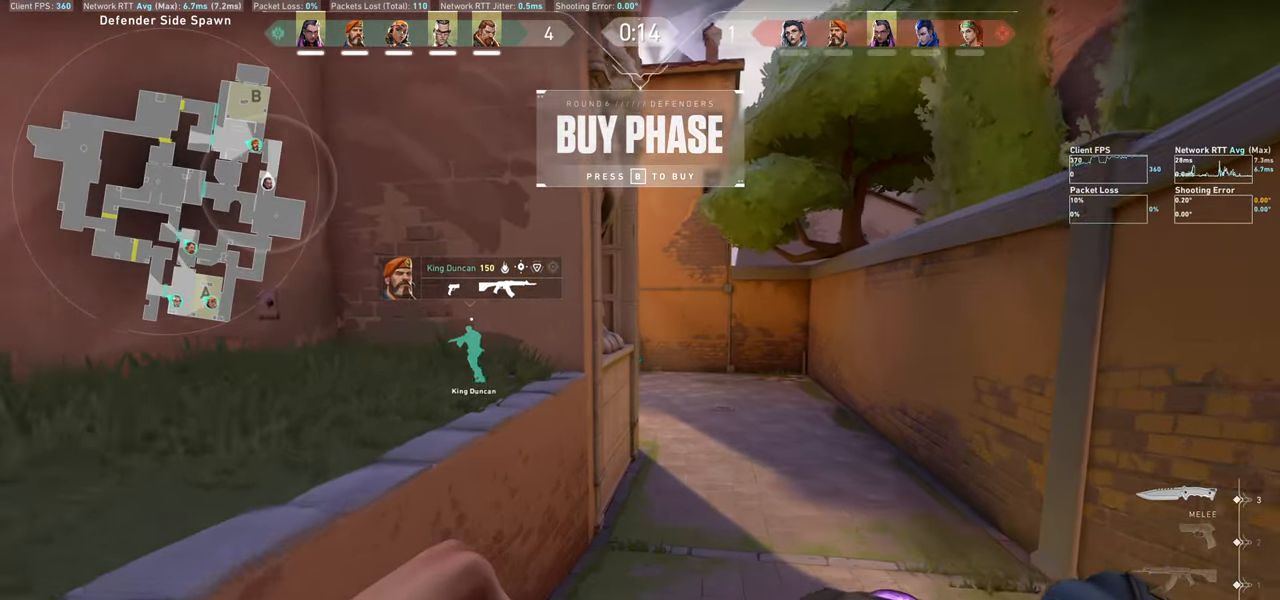
{"keys": ["w"], "mouse": [], "events": []}
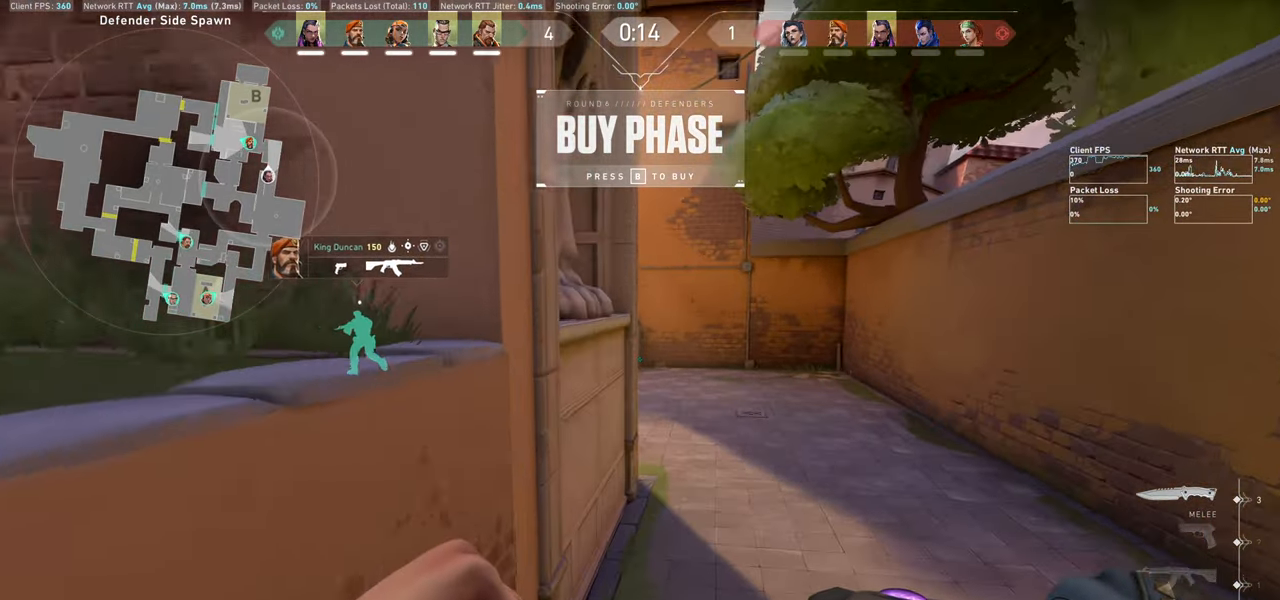
{"keys": ["d", "w"], "mouse": [], "events": [[67, "d", "down"], [233, "d", "up"], [433, "d", "down"]]}
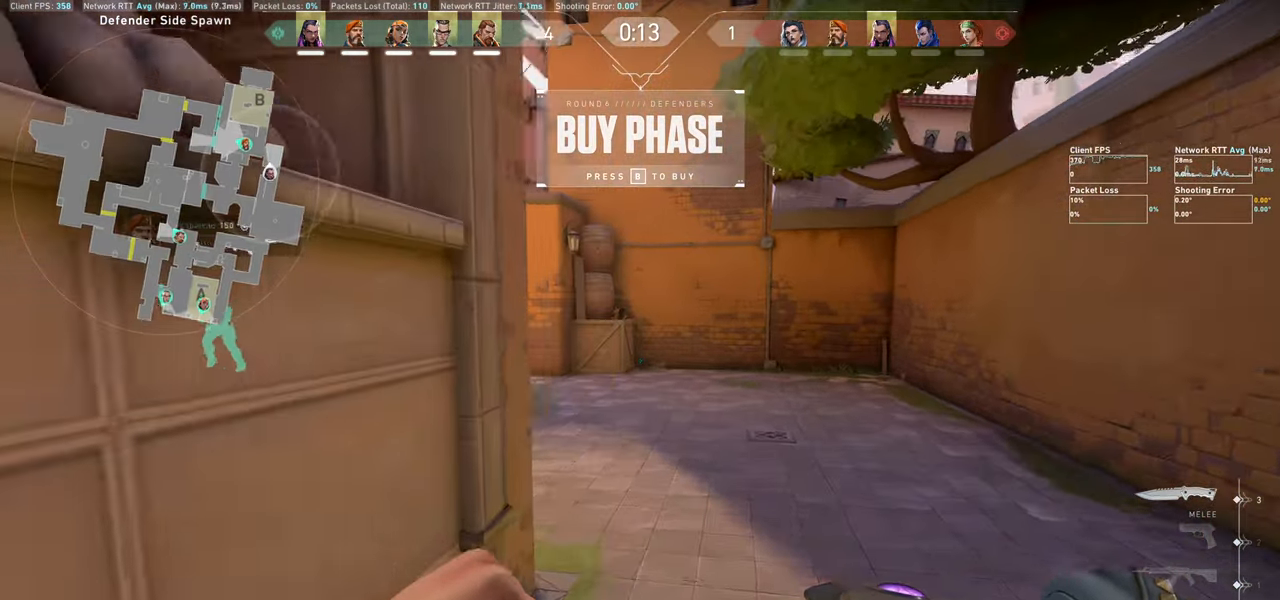
{"keys": ["w"], "mouse": [], "events": [[67, "d", "up"]]}